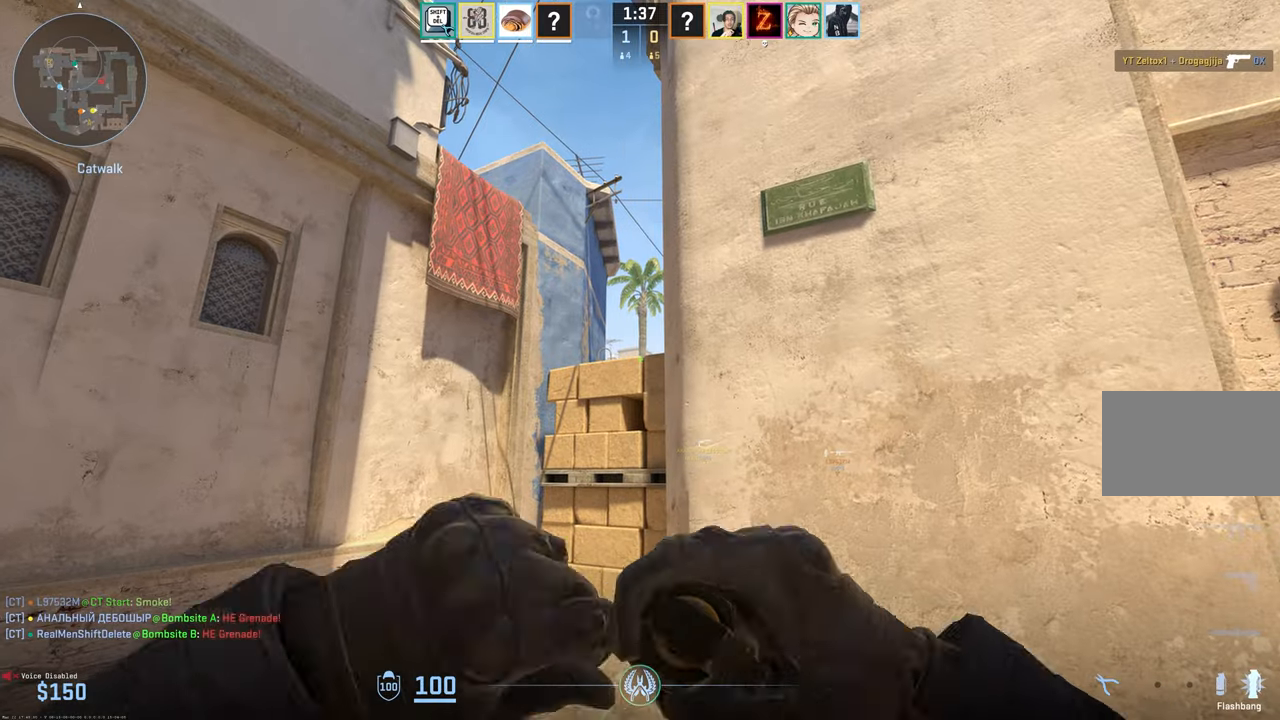
Gameplay with keyboard and mouse; each line is a JSON object with the keys and mouse buttons held at the frame after it. "events" lists presses ("down") and releases ("up") of "1", "2", "3", "4", "5", "a", "alt", "c", "caps_lock", "ctrl", "d", "e", "f", "g", "q", "r", "s", "shift", "space", "t", "tab", "v", "w", "x", "z", "mouse_left", "mouse_wheel" and "mouse_right" between this image and that frame as [ms after this image, input, new state], when the widget could be followed in between. "mouse_left", "mouse_wheel", "mouse_right" = the "left", "wheel", "right" buttons of the "mouse" list. No other keys are recorded. "wheel" means that the mouse wheel is clicked or scrolled. Mouse movement is not recorded.
{"keys": ["d", "shift"], "mouse": [], "events": [[267, "mouse_left", "up"], [483, "d", "down"]]}
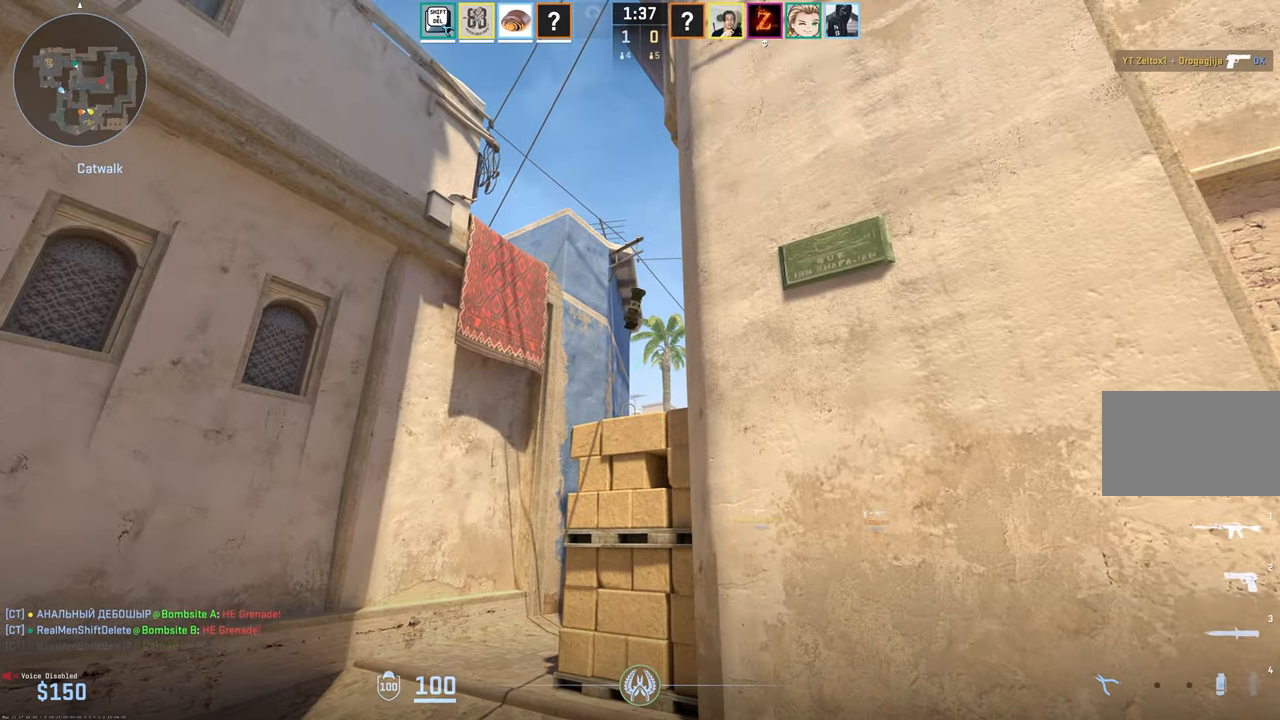
{"keys": ["d", "shift", "w"], "mouse": [], "events": [[417, "w", "down"]]}
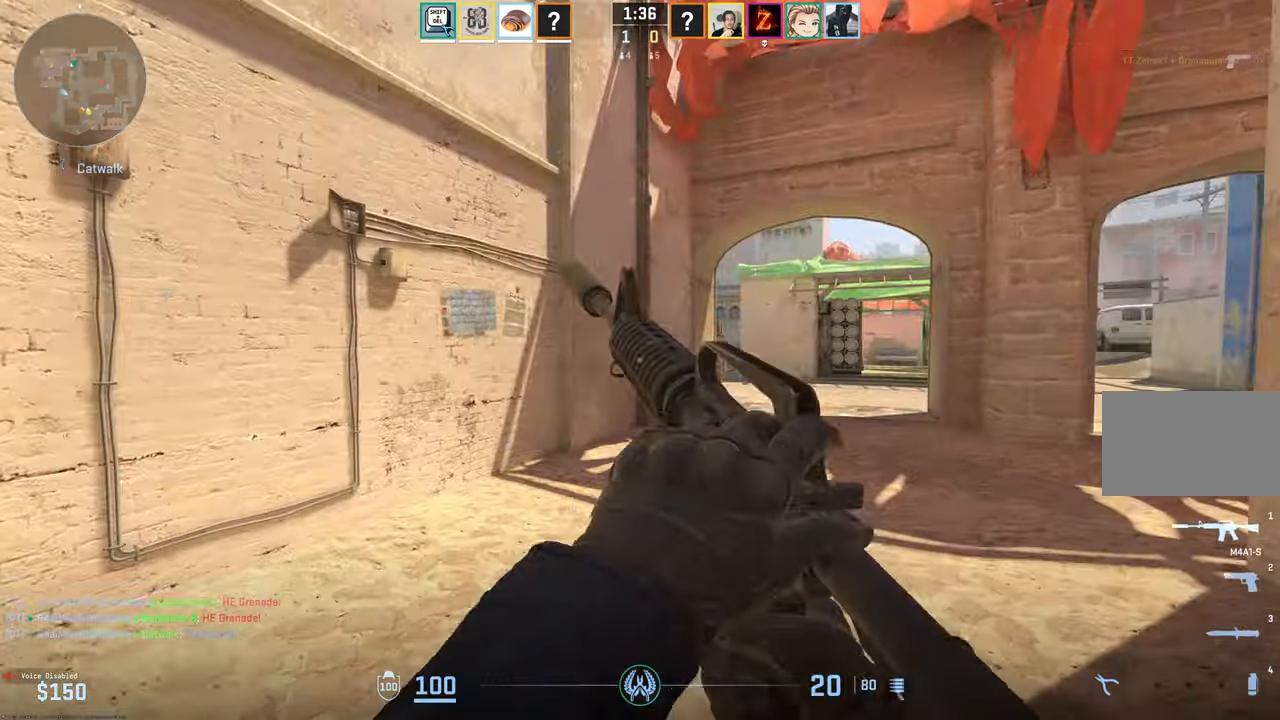
{"keys": ["a", "shift", "w"], "mouse": [], "events": [[183, "d", "up"], [383, "a", "down"]]}
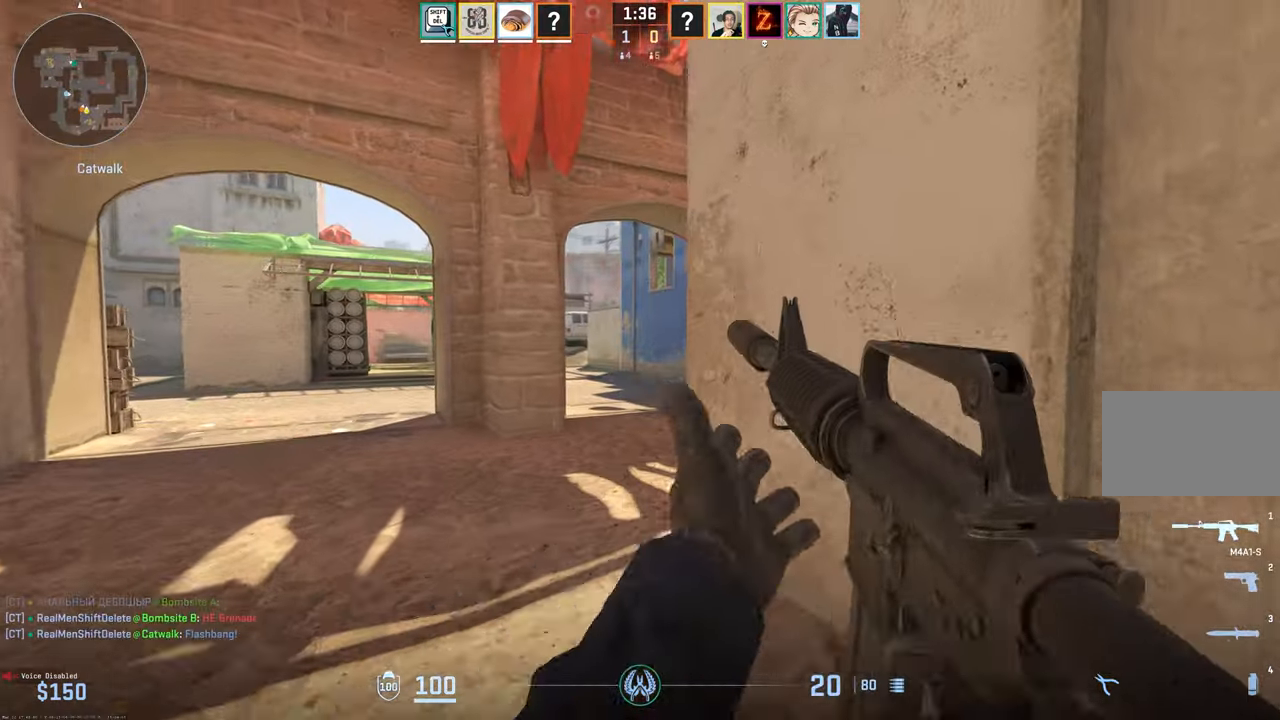
{"keys": ["a", "shift", "w"], "mouse": [], "events": []}
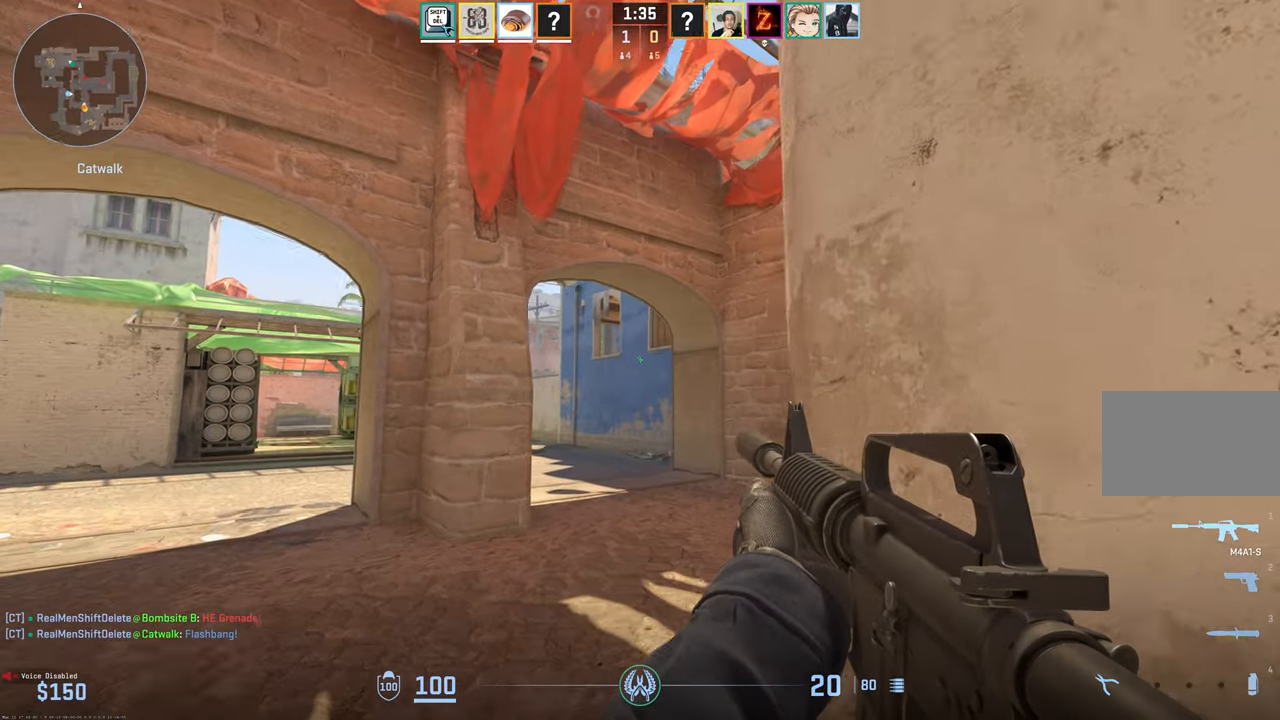
{"keys": ["a", "shift", "w"], "mouse": [], "events": []}
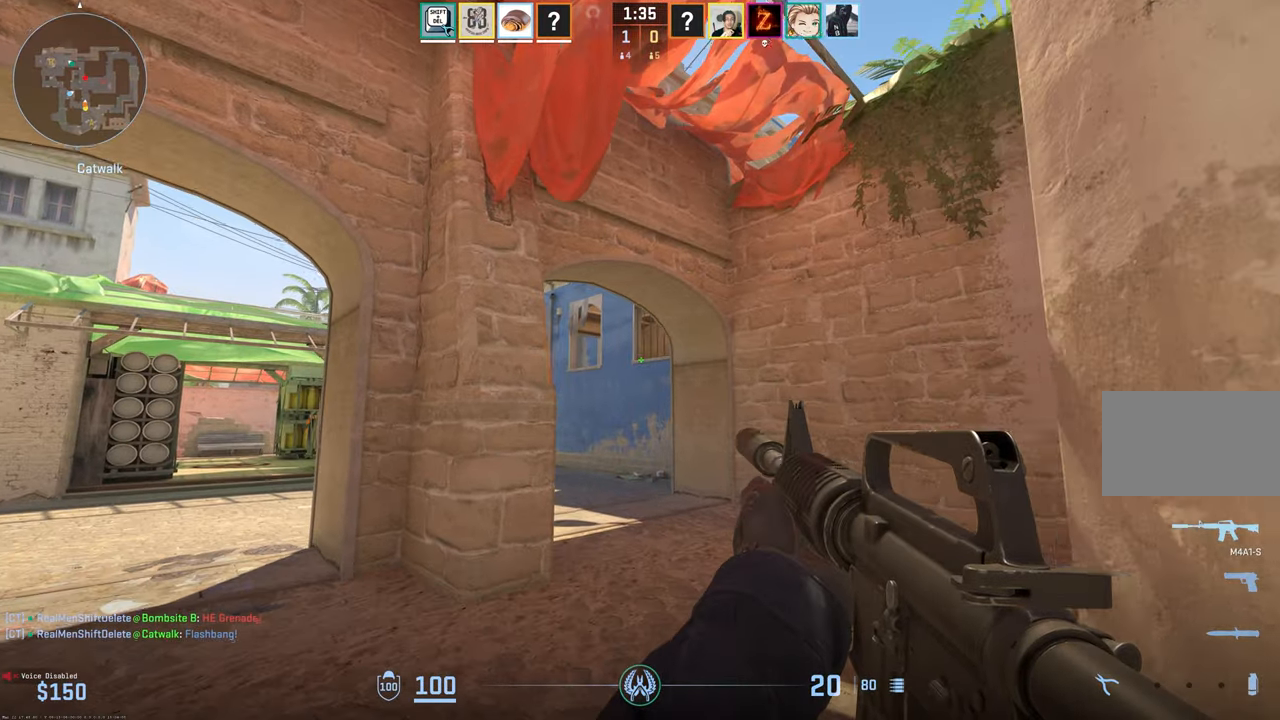
{"keys": ["a", "shift", "w"], "mouse": [], "events": []}
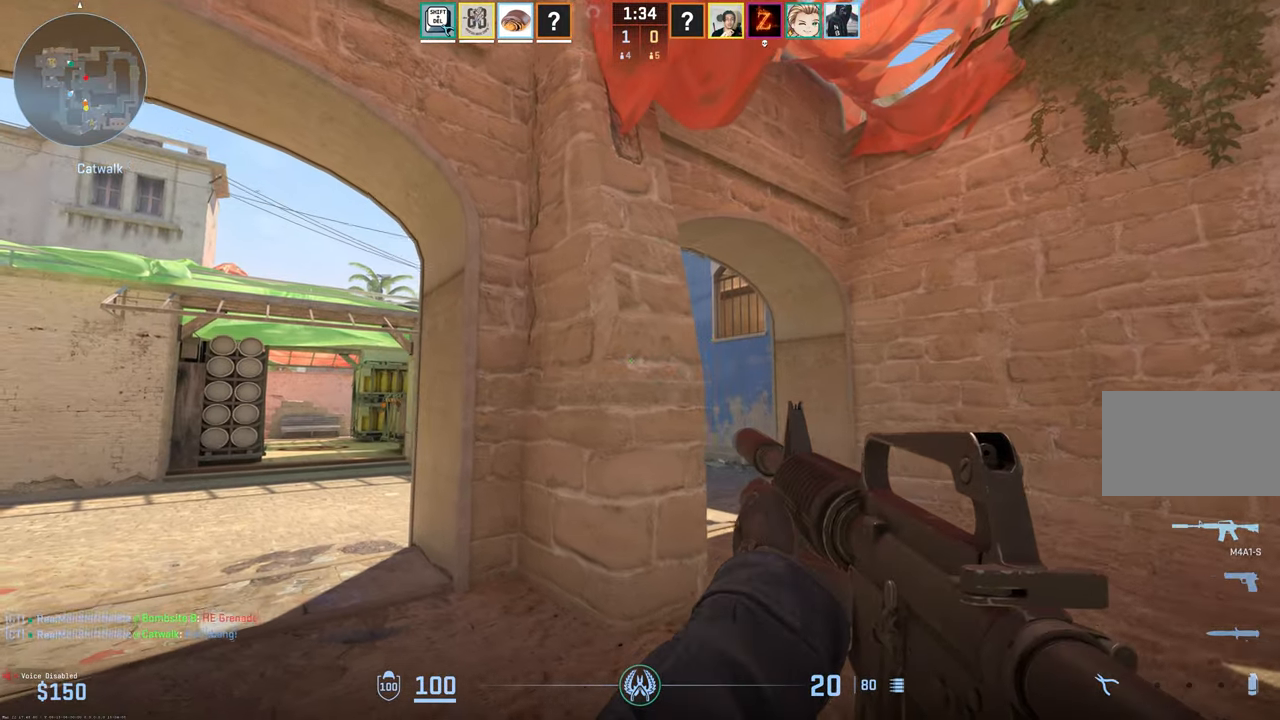
{"keys": ["a", "shift", "w"], "mouse": [], "events": []}
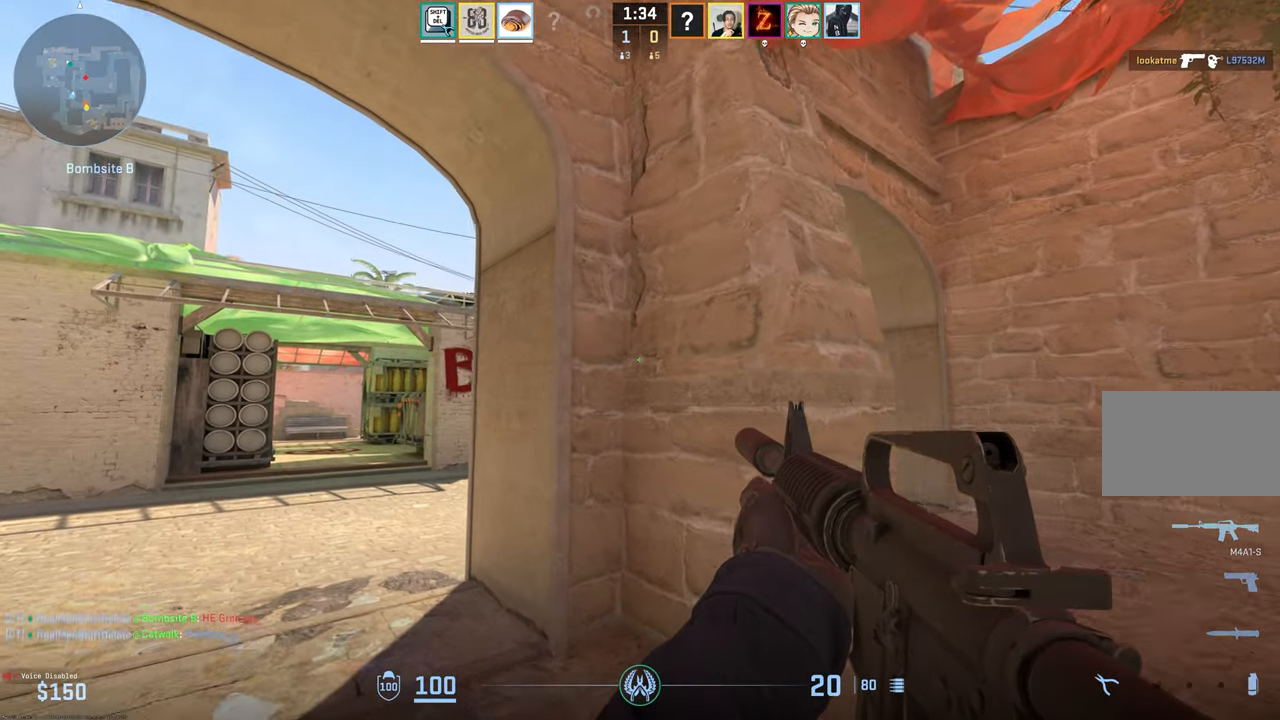
{"keys": ["shift", "w"], "mouse": [], "events": [[367, "a", "up"]]}
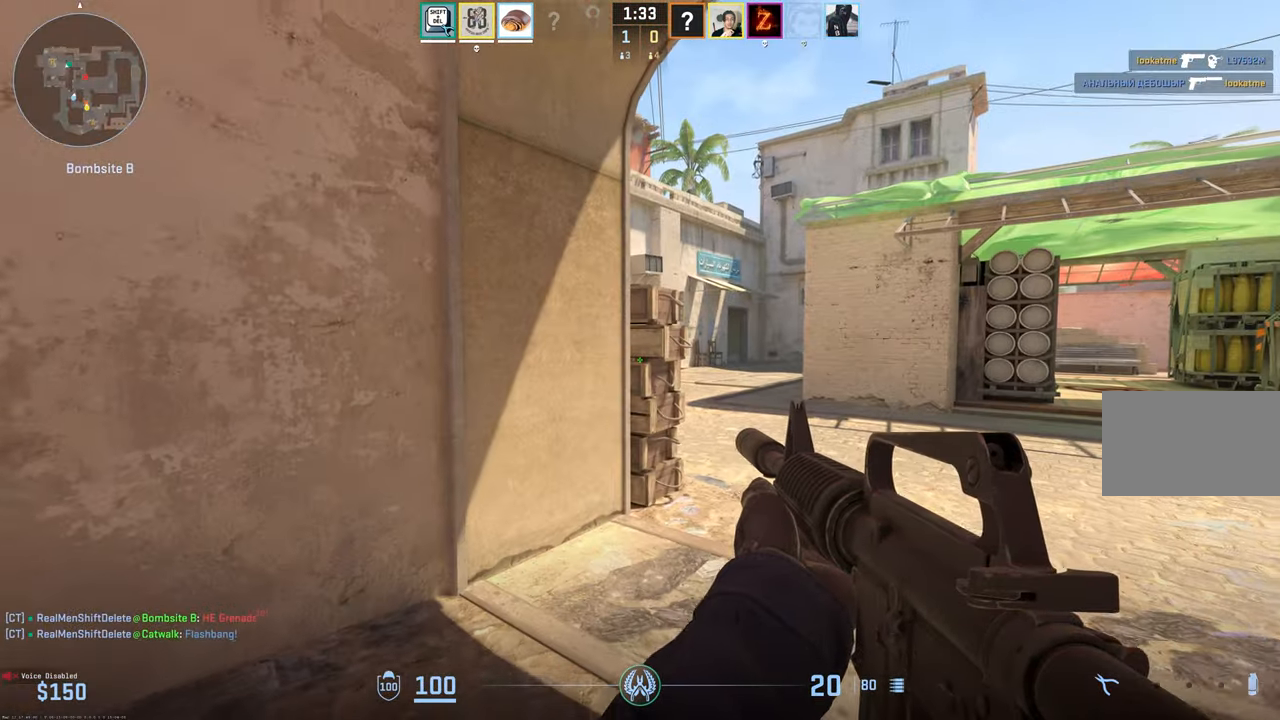
{"keys": ["d", "shift"], "mouse": [], "events": [[100, "d", "down"], [333, "w", "up"]]}
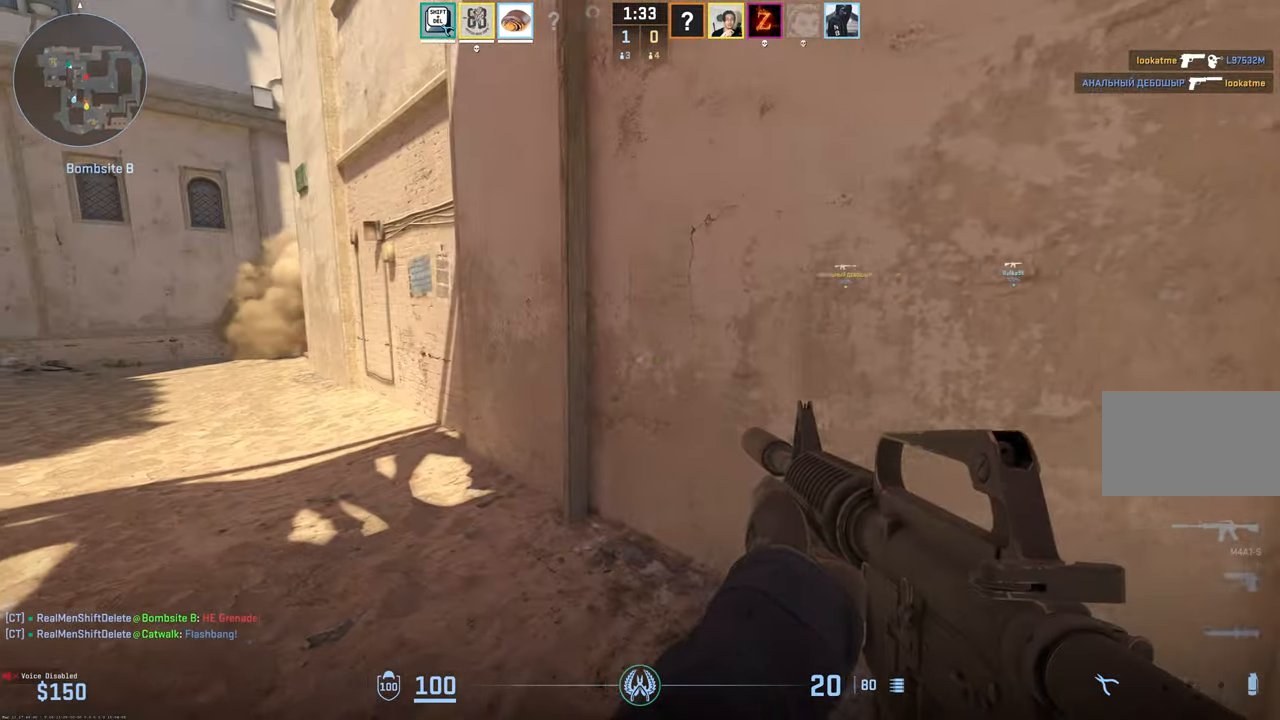
{"keys": ["d", "shift", "w"], "mouse": [], "events": [[17, "s", "down"], [267, "s", "up"], [450, "w", "down"]]}
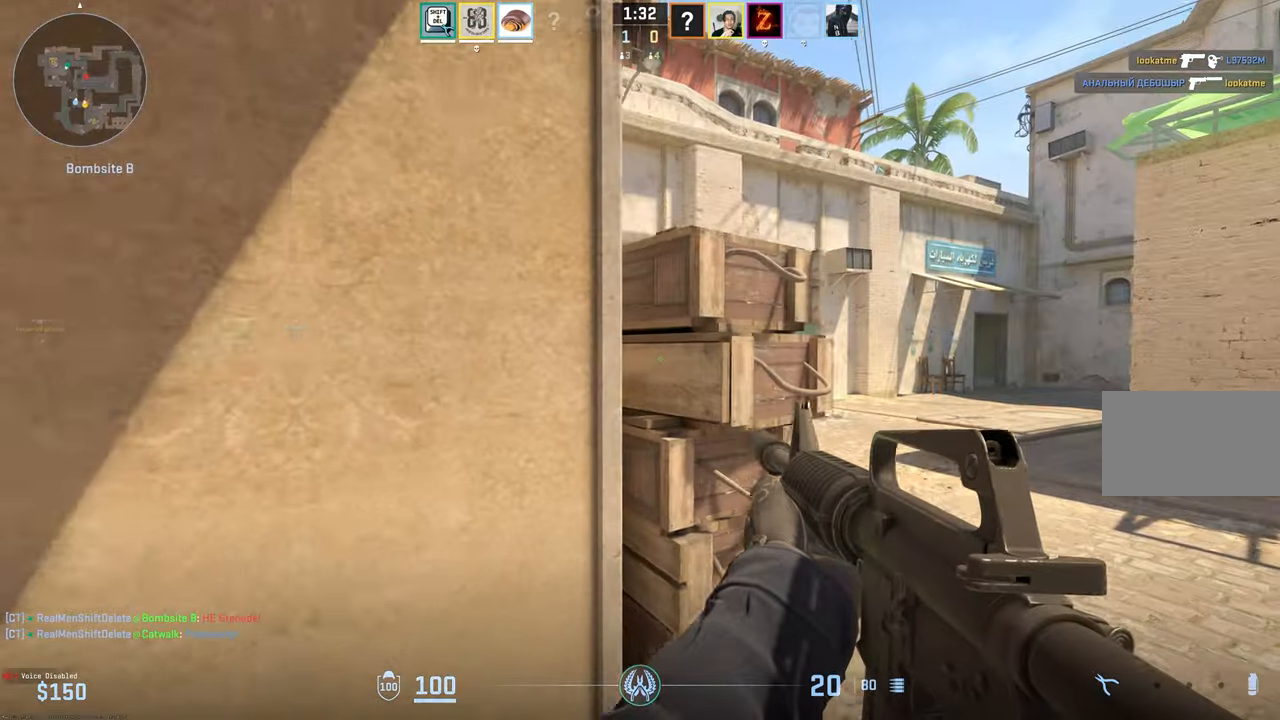
{"keys": ["d", "shift", "w"], "mouse": [], "events": []}
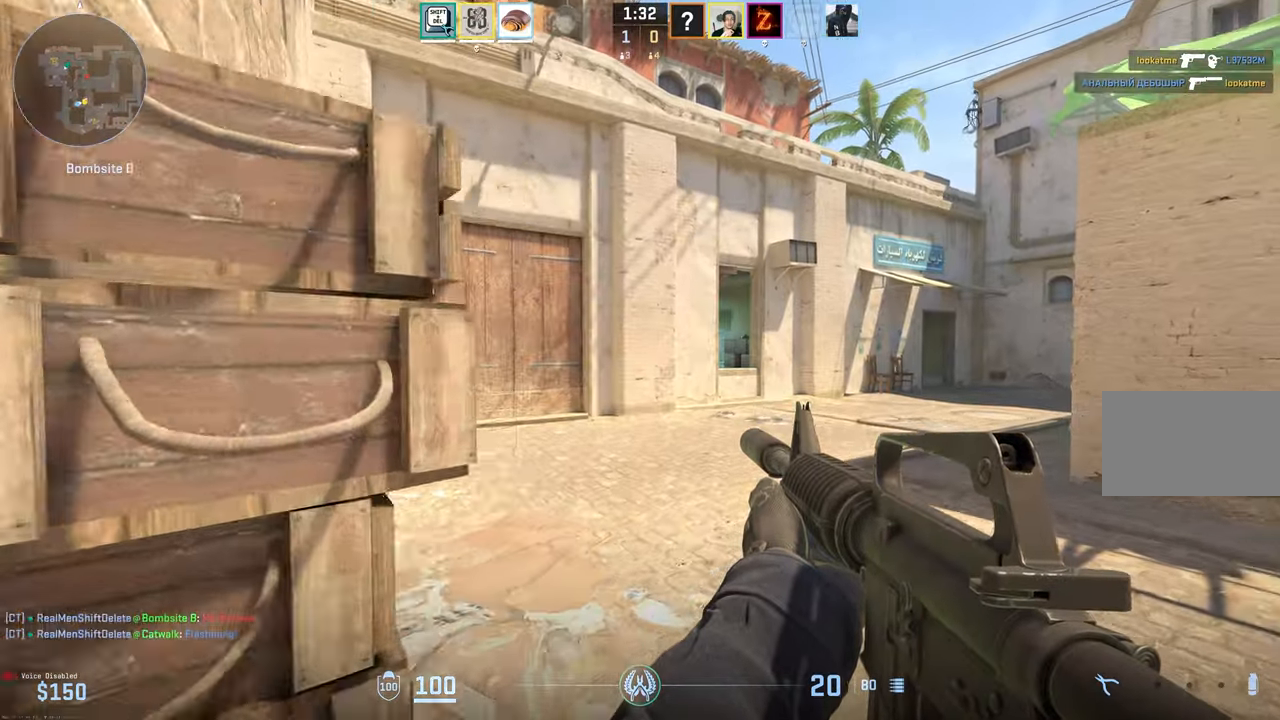
{"keys": ["shift", "w"], "mouse": [], "events": [[284, "d", "up"]]}
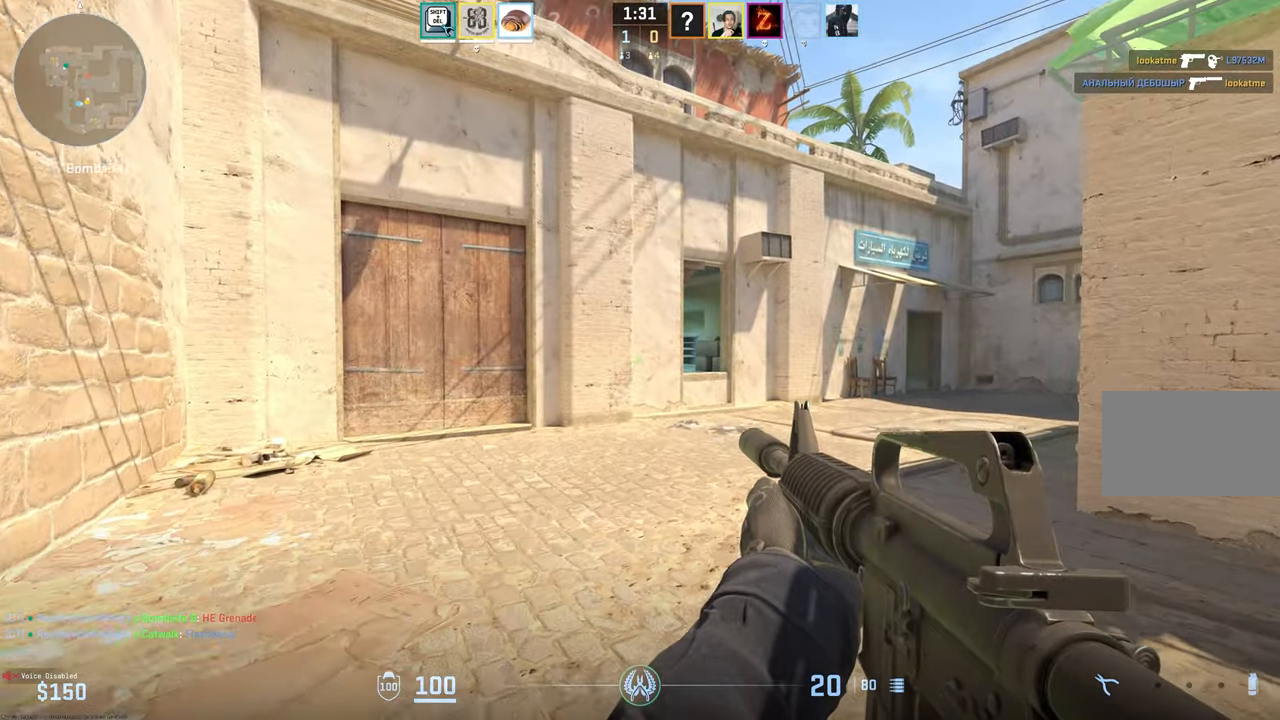
{"keys": ["shift", "w"], "mouse": [], "events": []}
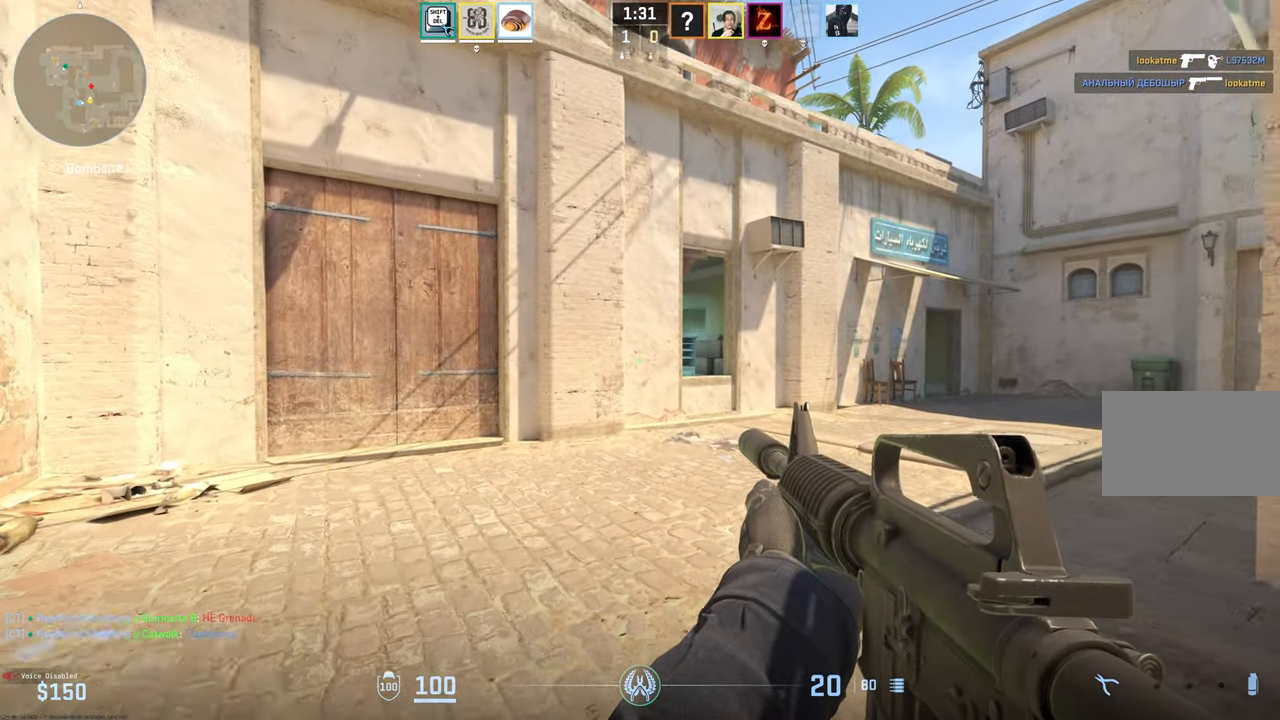
{"keys": ["shift", "w"], "mouse": [], "events": []}
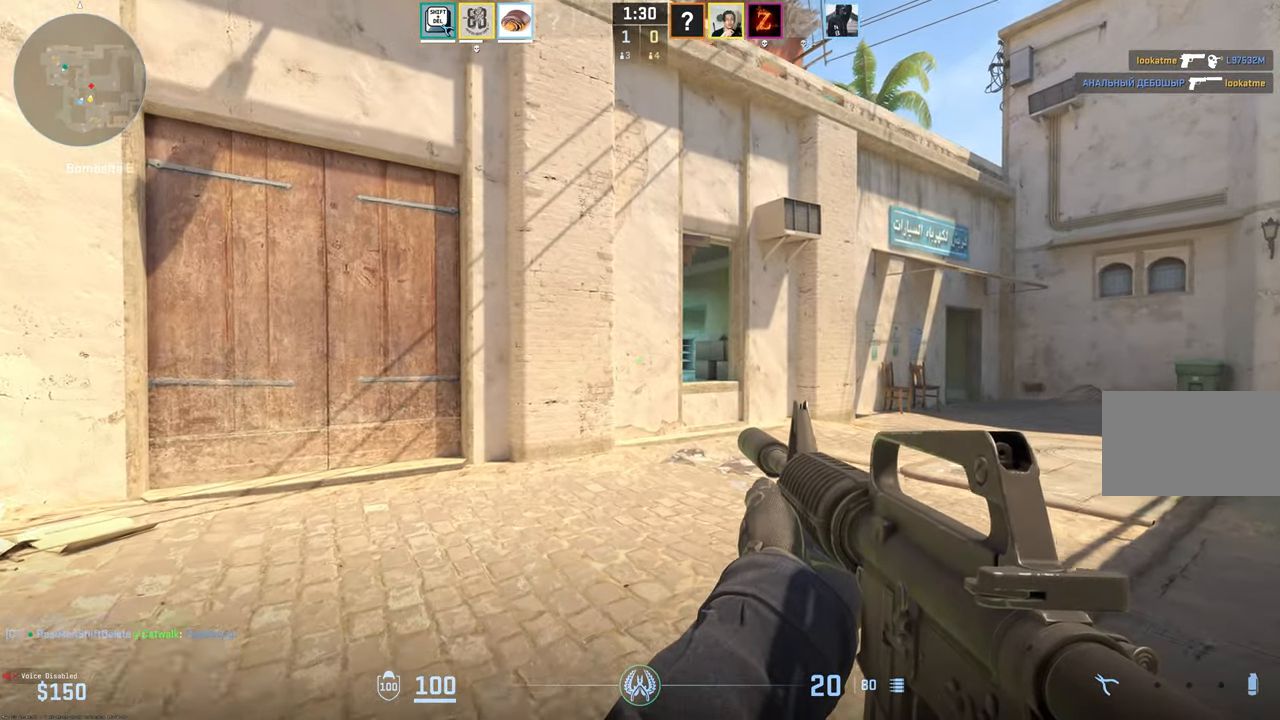
{"keys": ["w"], "mouse": [], "events": [[234, "shift", "up"], [434, "3", "down"], [484, "3", "up"]]}
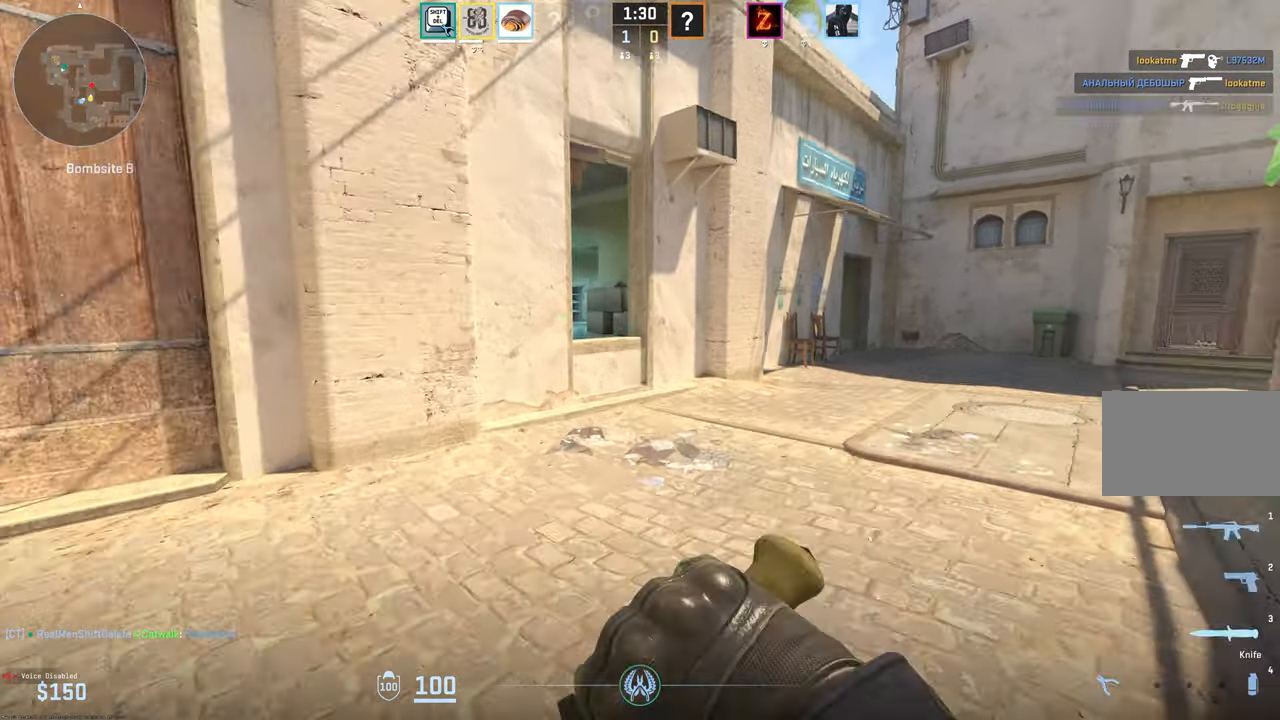
{"keys": ["w"], "mouse": [], "events": []}
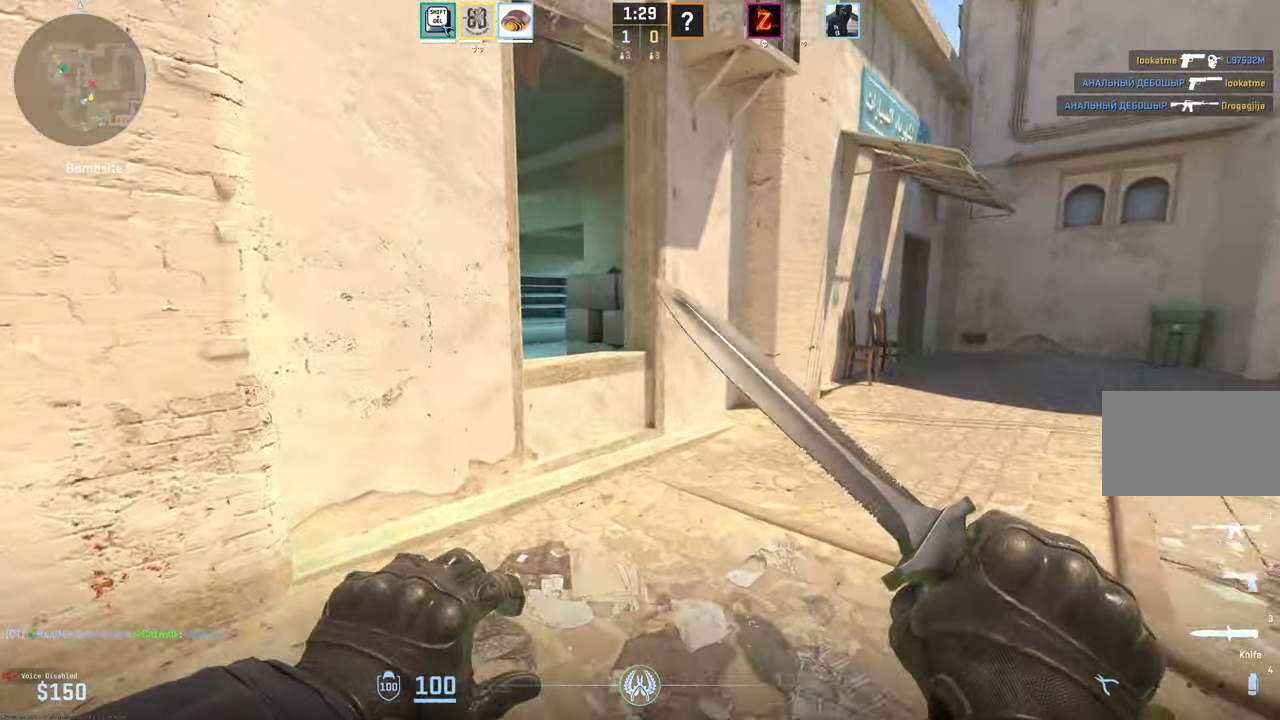
{"keys": ["a", "w"], "mouse": []}
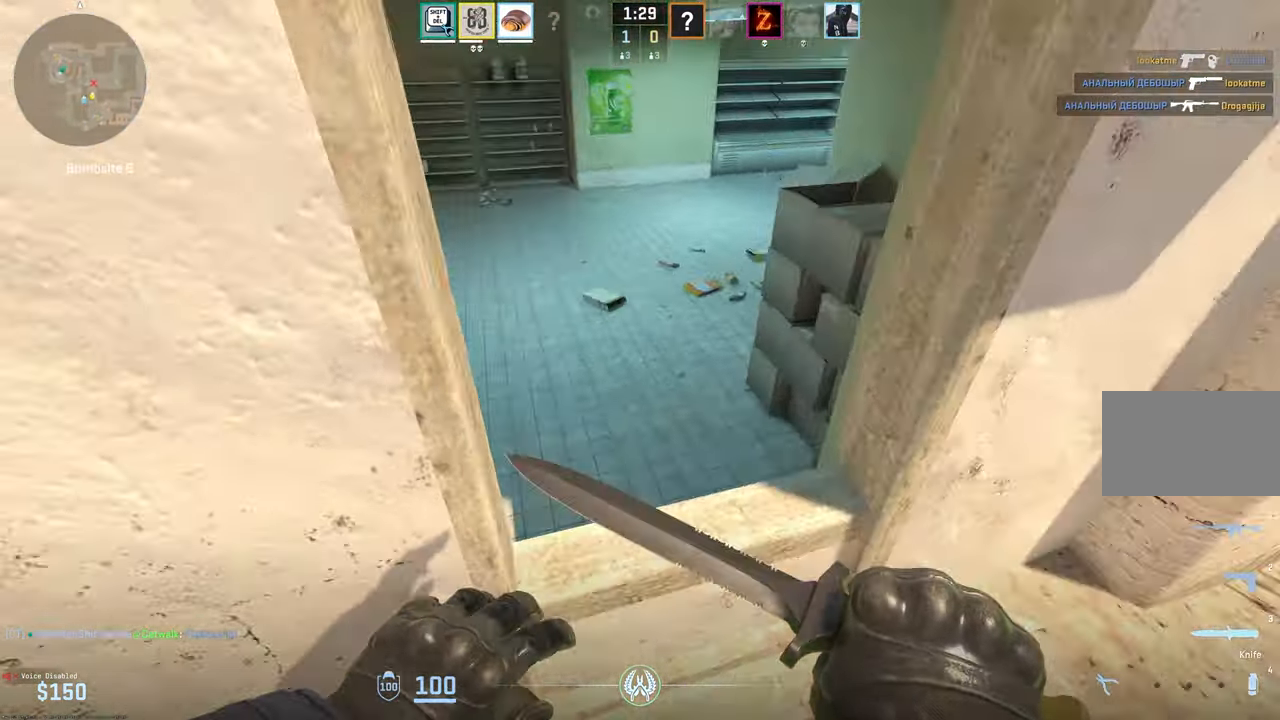
{"keys": ["1", "w"], "mouse": [], "events": [[150, "mouse_right", "down"], [250, "mouse_right", "up"], [334, "a", "up"], [484, "1", "down"]]}
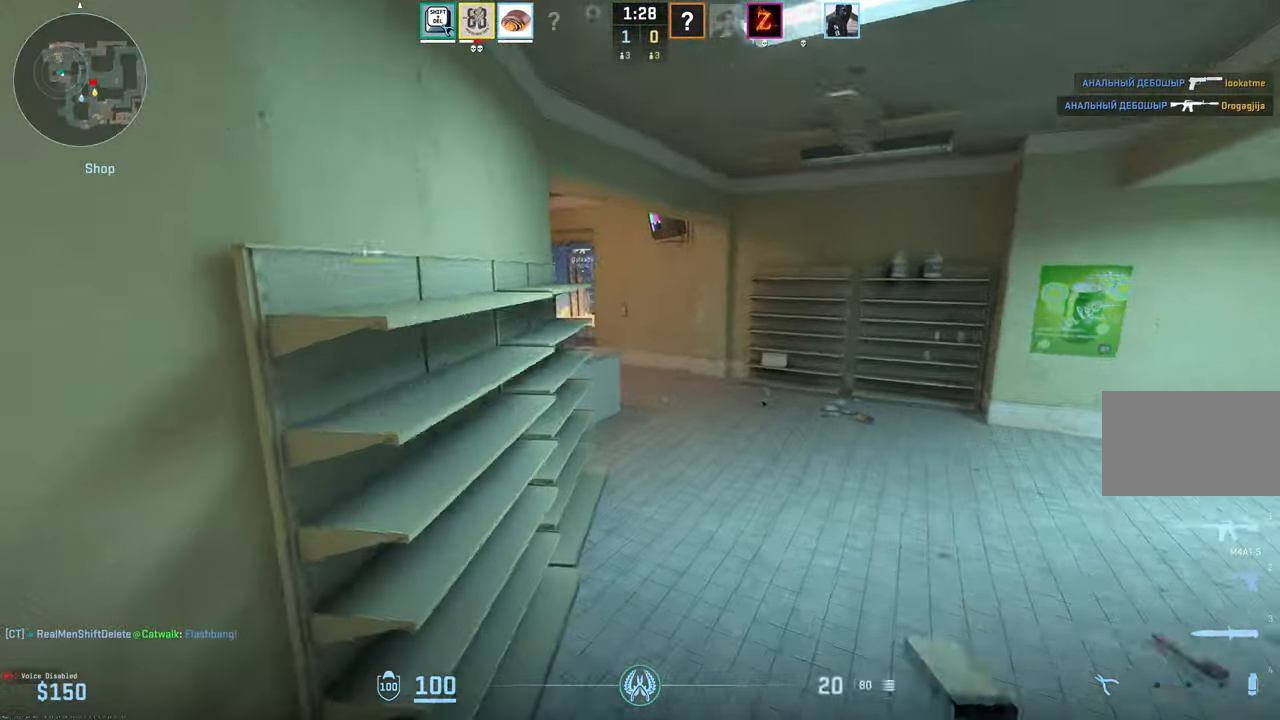
{"keys": ["d", "w"], "mouse": [], "events": [[17, "1", "up"], [200, "d", "down"], [350, "d", "up"], [484, "d", "down"]]}
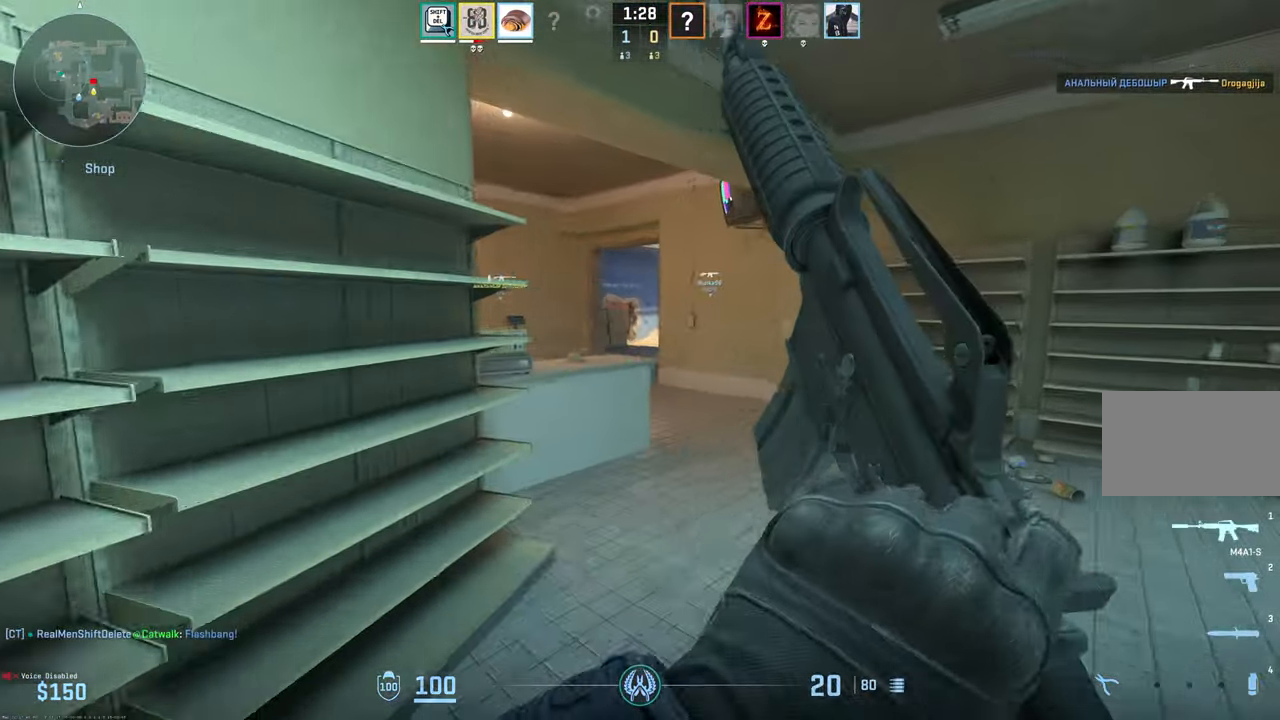
{"keys": ["w"], "mouse": [], "events": [[134, "d", "up"], [184, "d", "down"], [266, "d", "up"]]}
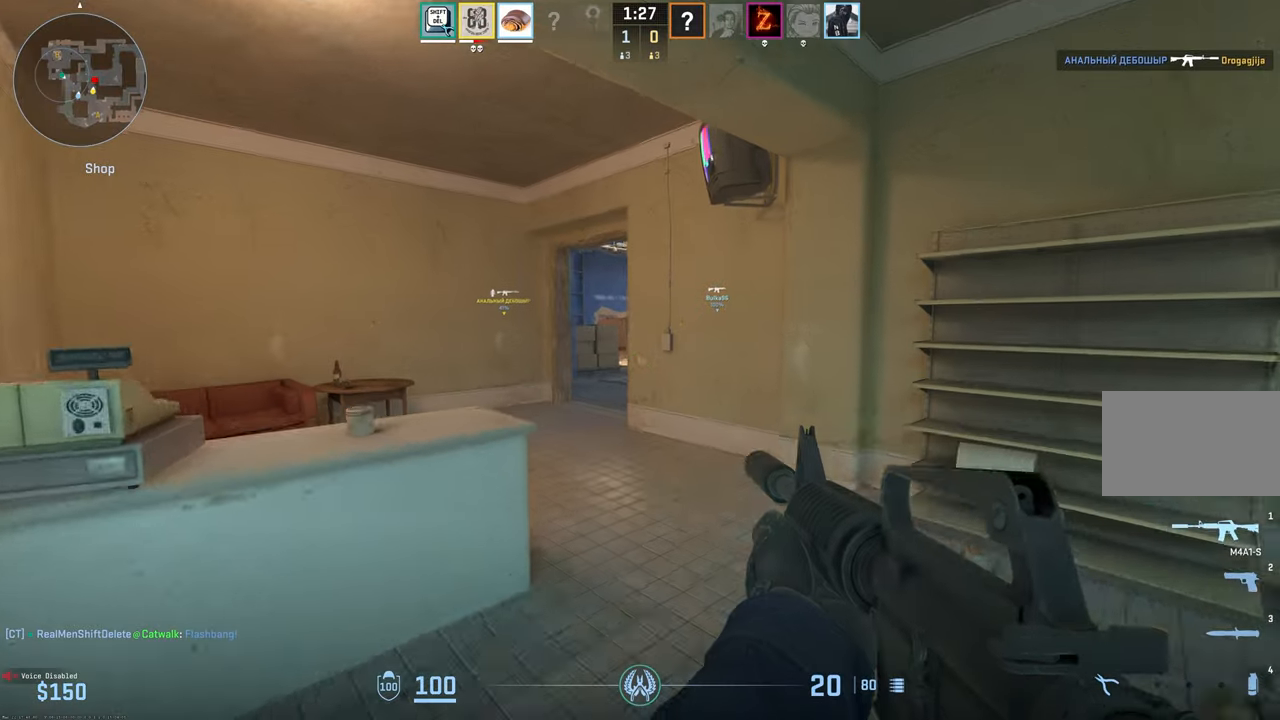
{"keys": ["w"], "mouse": [], "events": []}
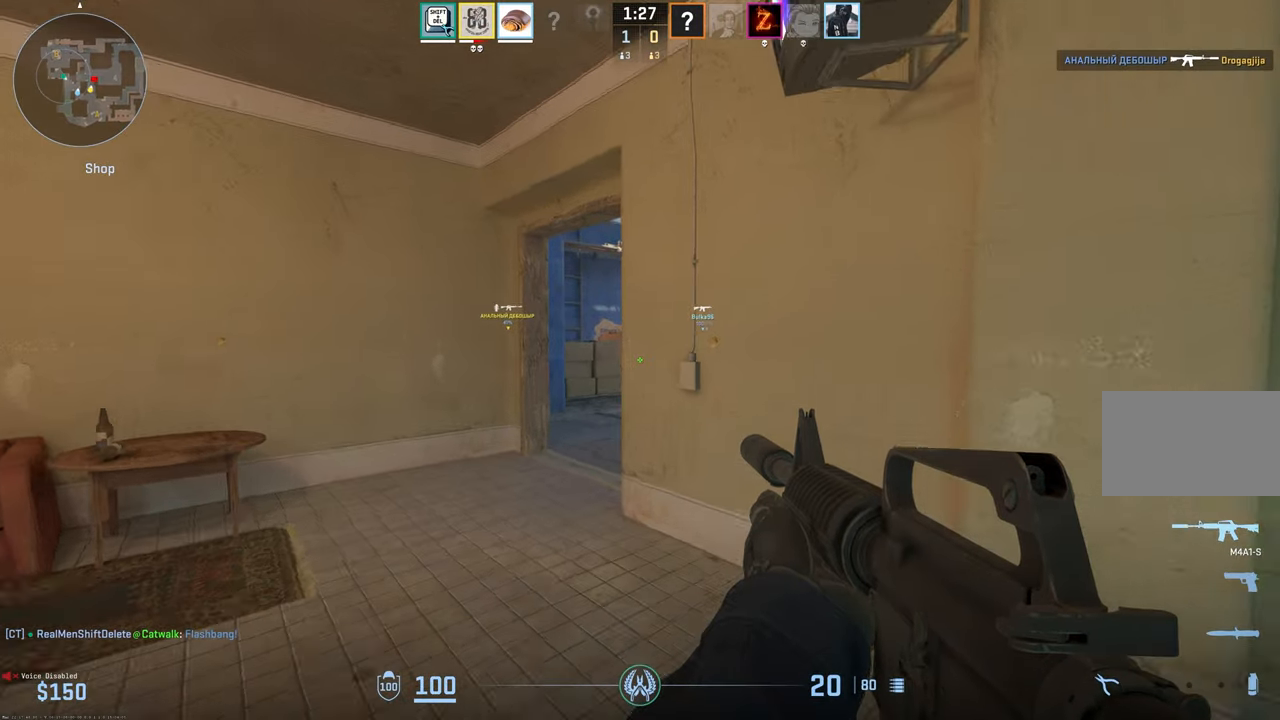
{"keys": ["w"], "mouse": [], "events": [[66, "a", "down"], [400, "a", "up"]]}
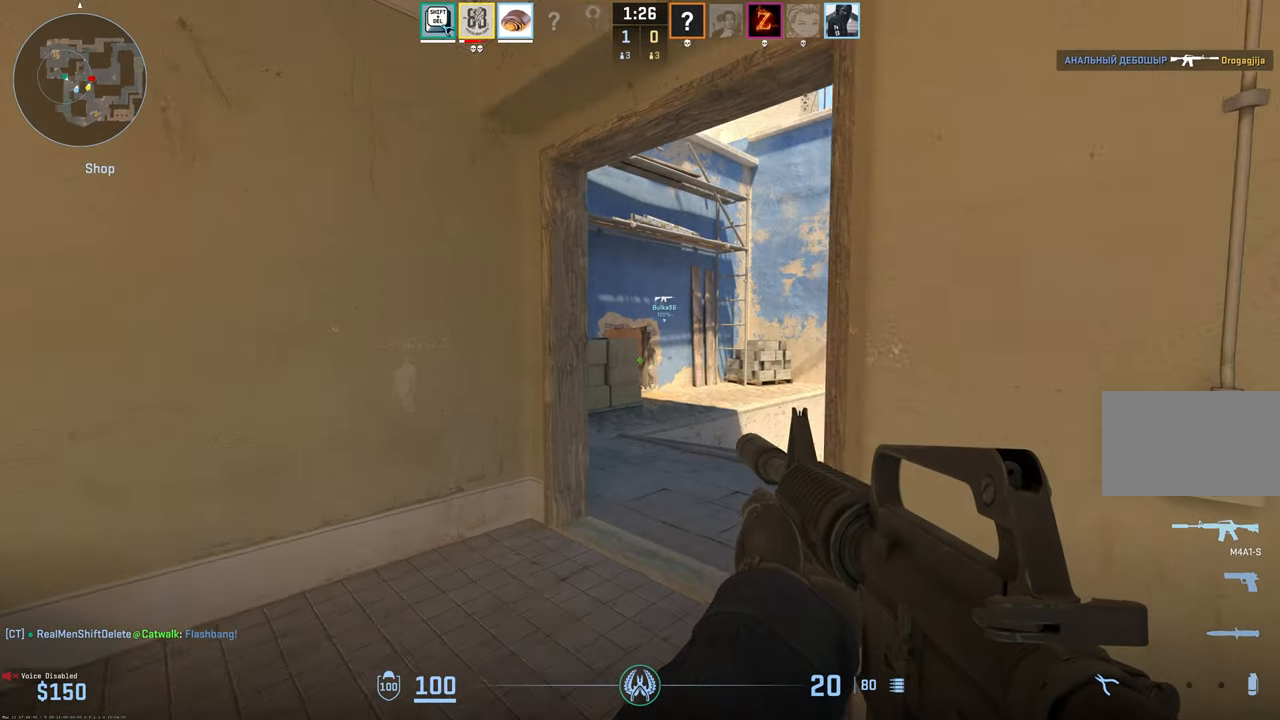
{"keys": ["d", "w"], "mouse": [], "events": [[266, "d", "down"]]}
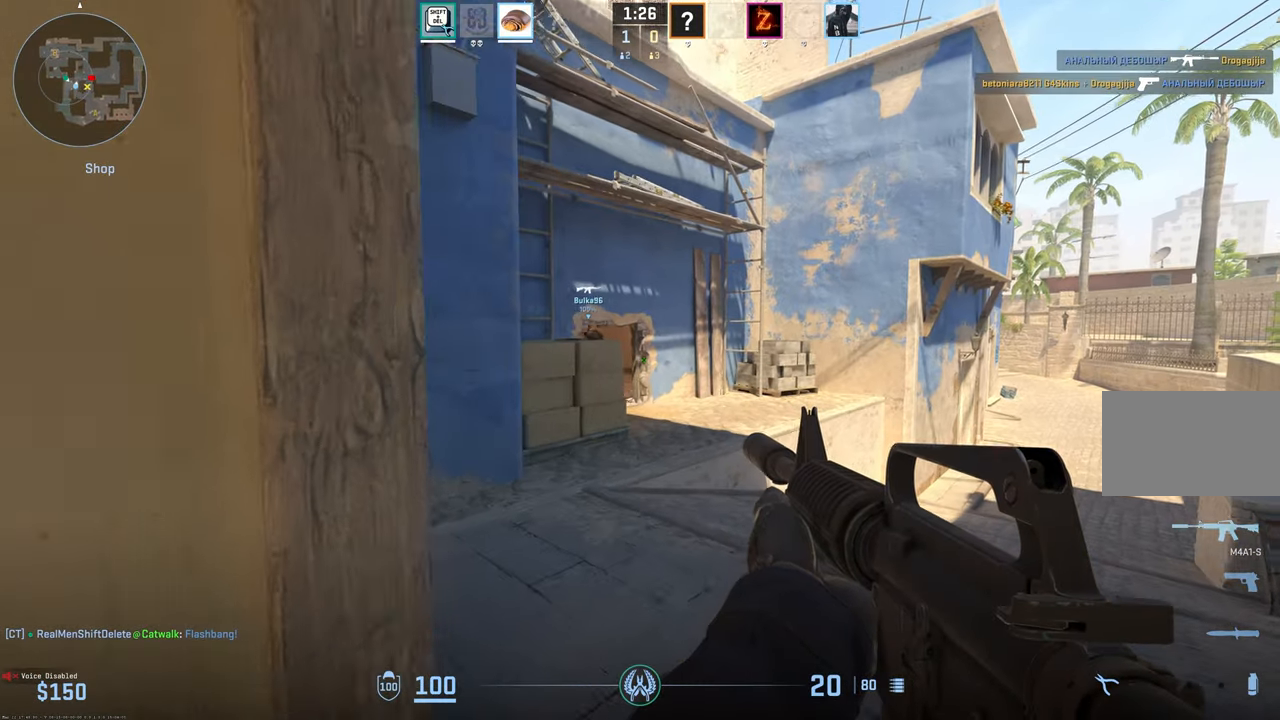
{"keys": ["shift", "w"], "mouse": [], "events": [[50, "d", "up"], [200, "shift", "down"]]}
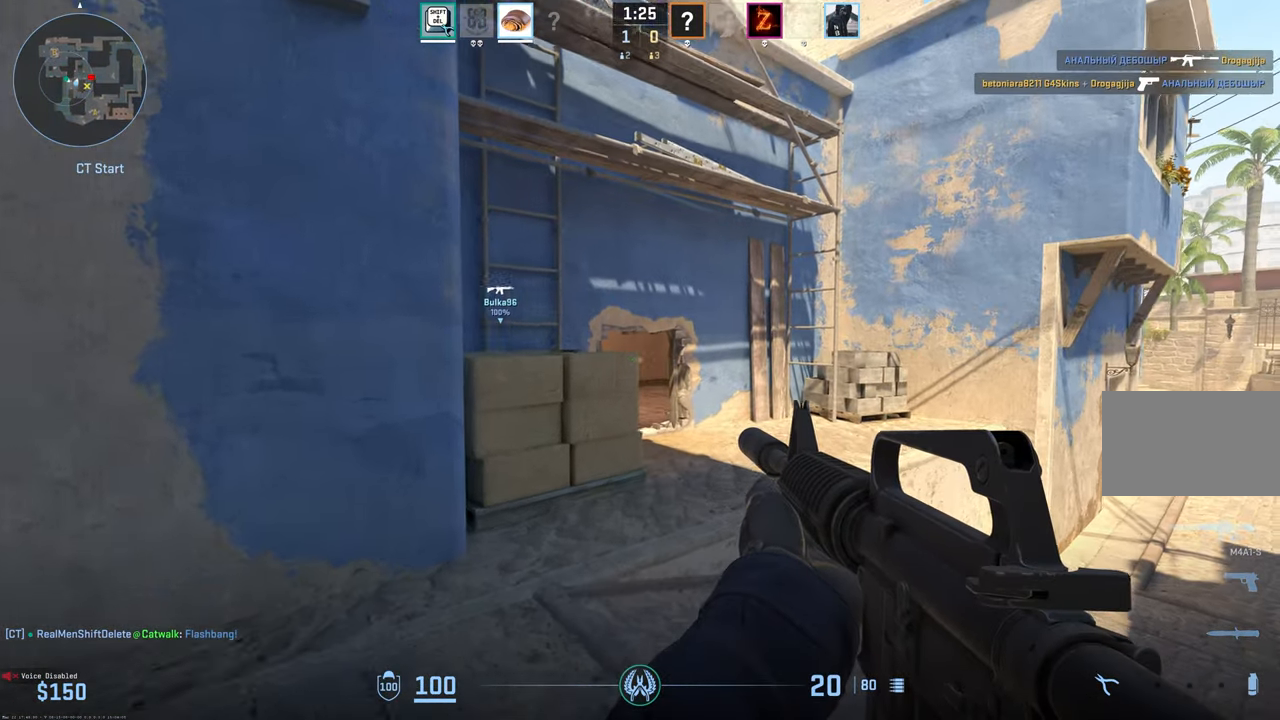
{"keys": ["shift", "w"], "mouse": [], "events": []}
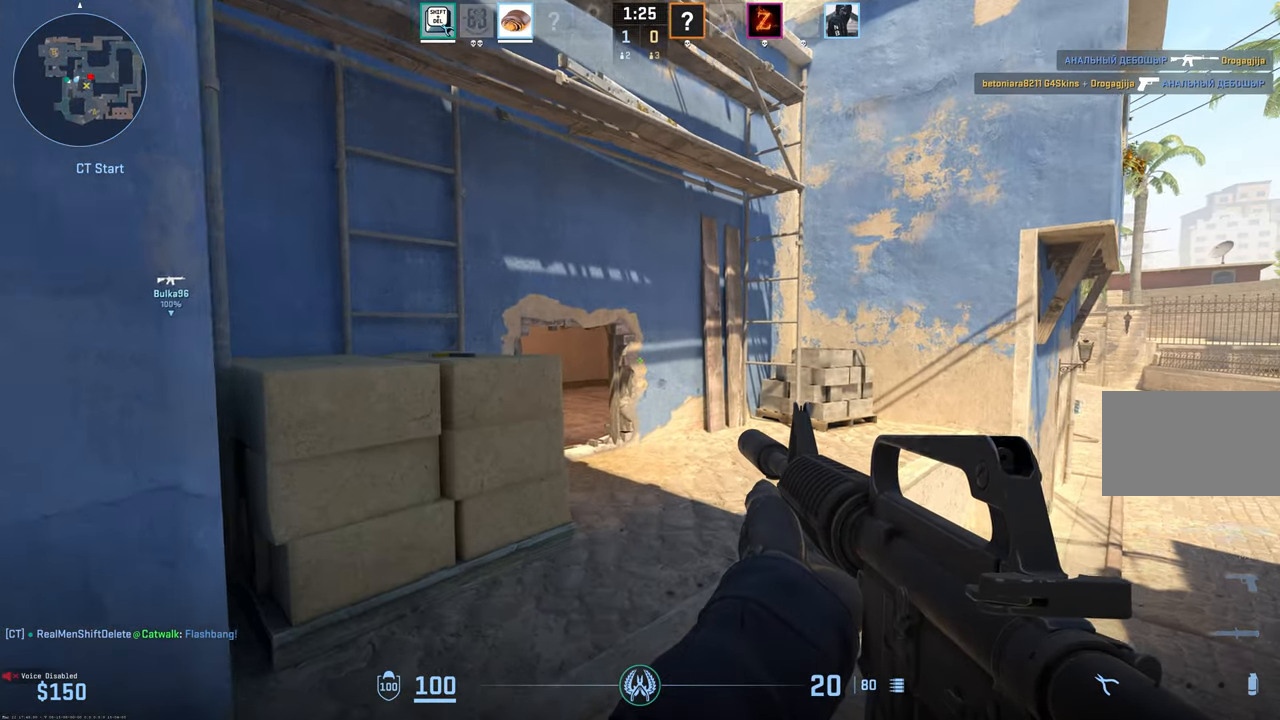
{"keys": ["shift", "w"], "mouse": [], "events": []}
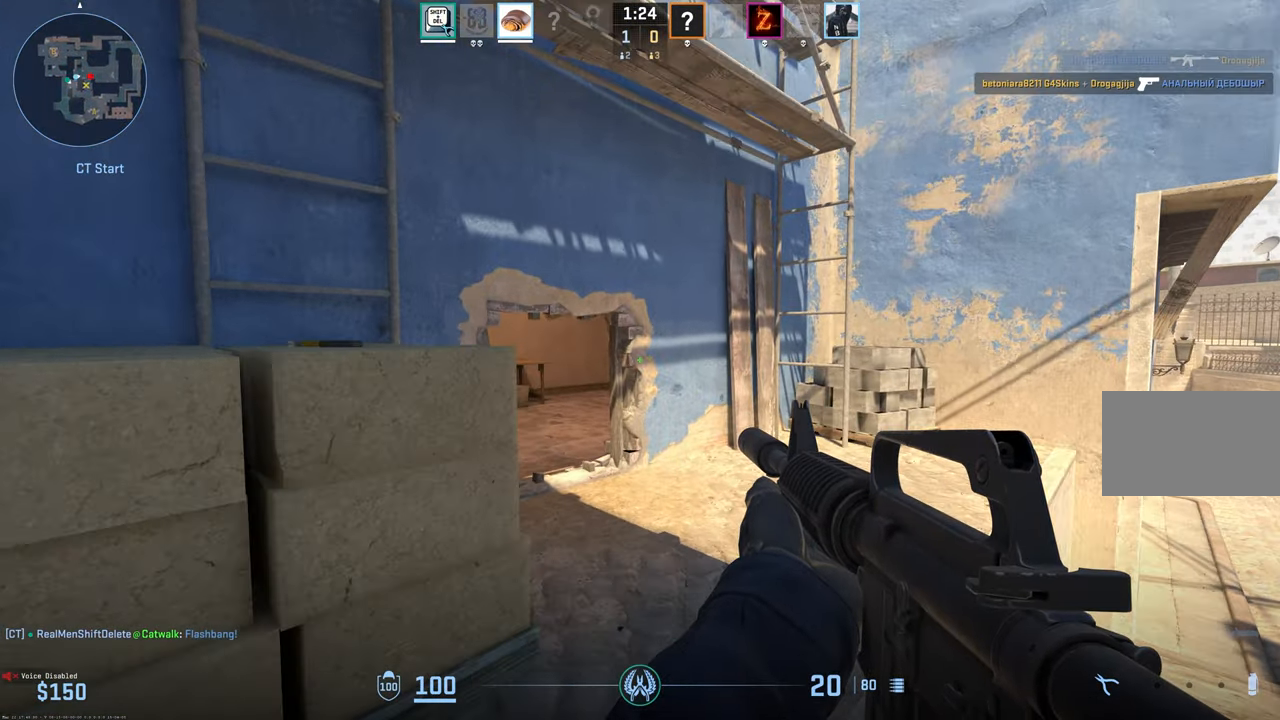
{"keys": ["d", "shift", "w"], "mouse": [], "events": [[50, "d", "down"]]}
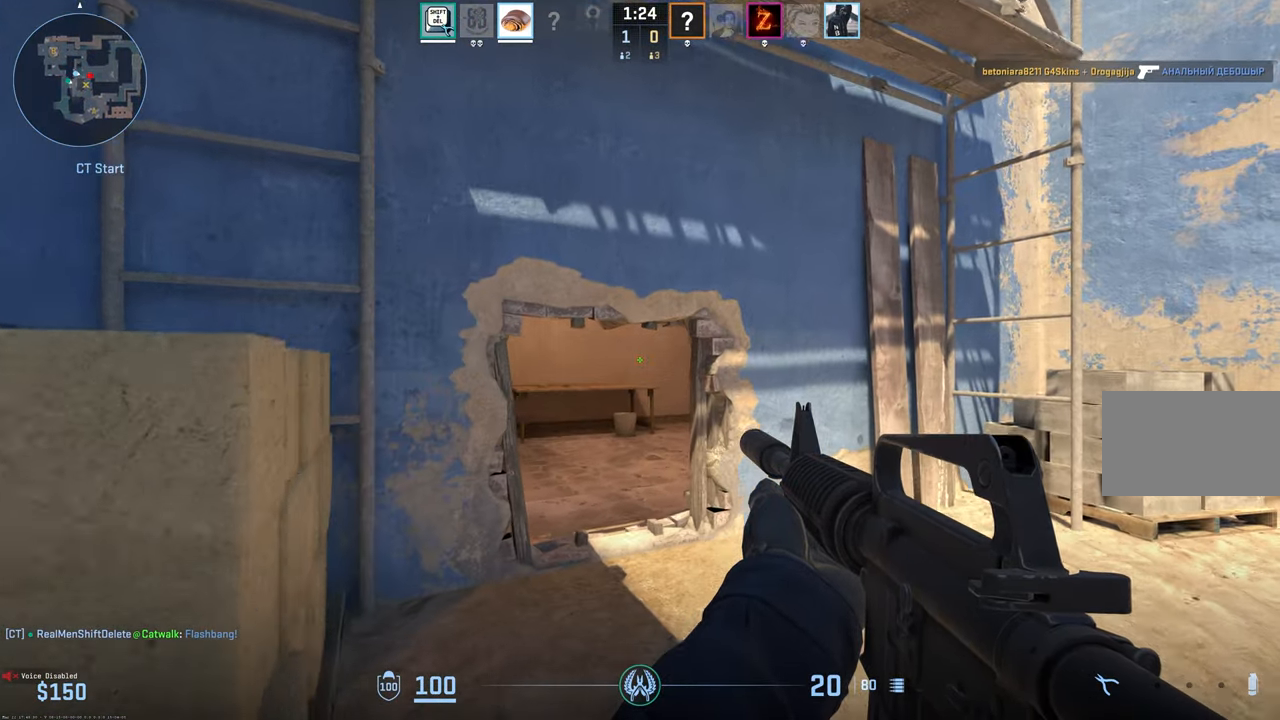
{"keys": ["shift", "w"], "mouse": [], "events": [[33, "d", "up"]]}